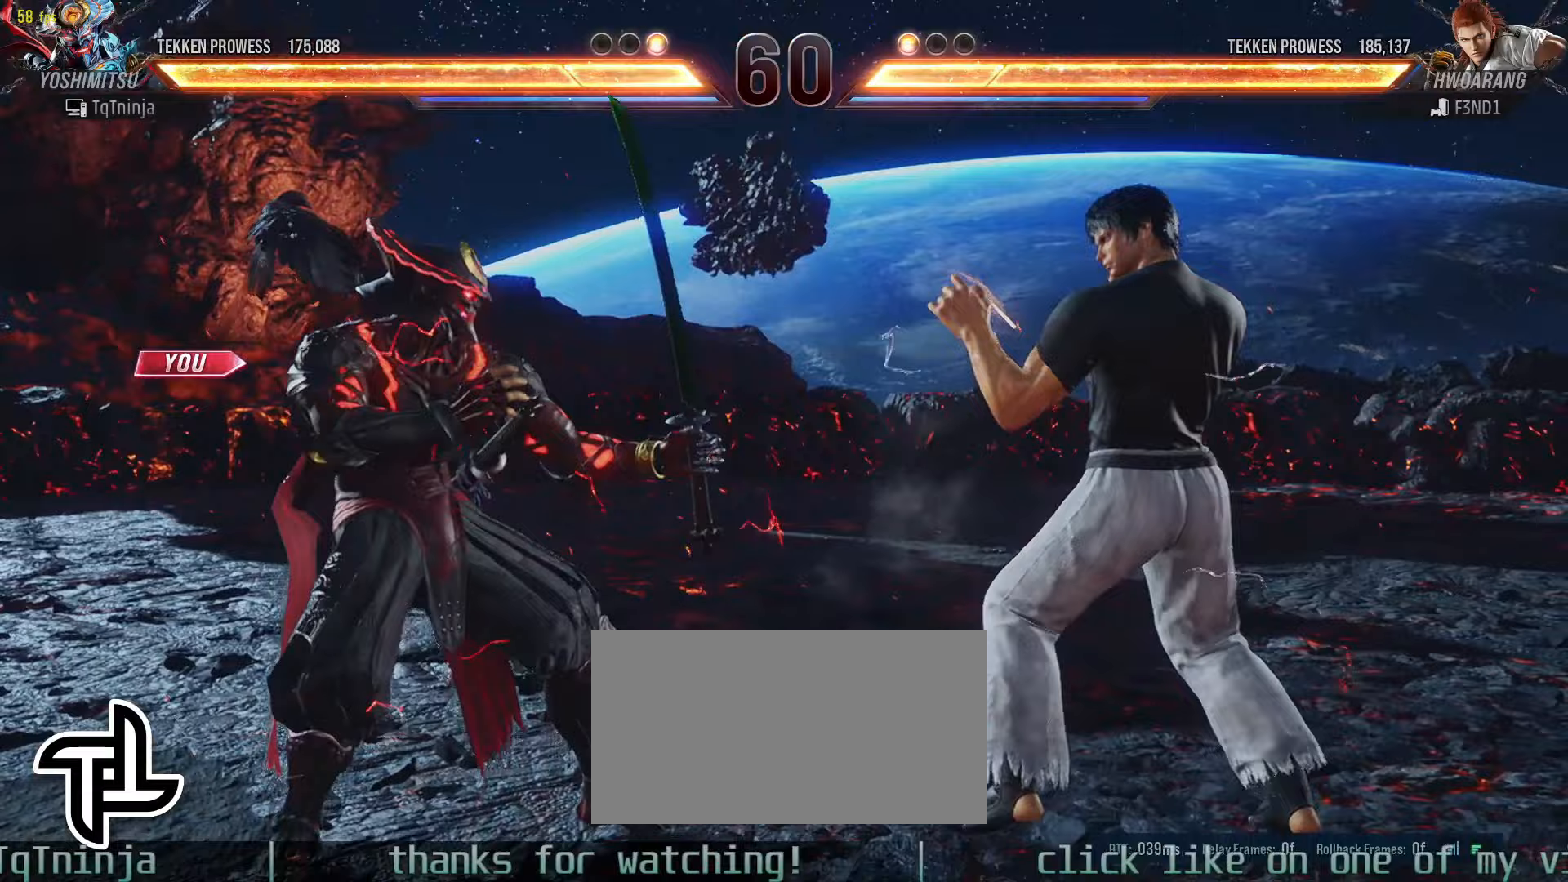
Gameplay with a controller (arcade stick); each line is a JSON object with the inputs held at the frame after it (dt_ms = milliseconds from this image to that frame). "events" lists button and stick changes between this image and that frame as [ms after this image, input, new state], when the widget could be followed in between. Not read: L3 R3.
{"dt_ms": 67, "buttons": [], "left_stick": "center", "events": []}
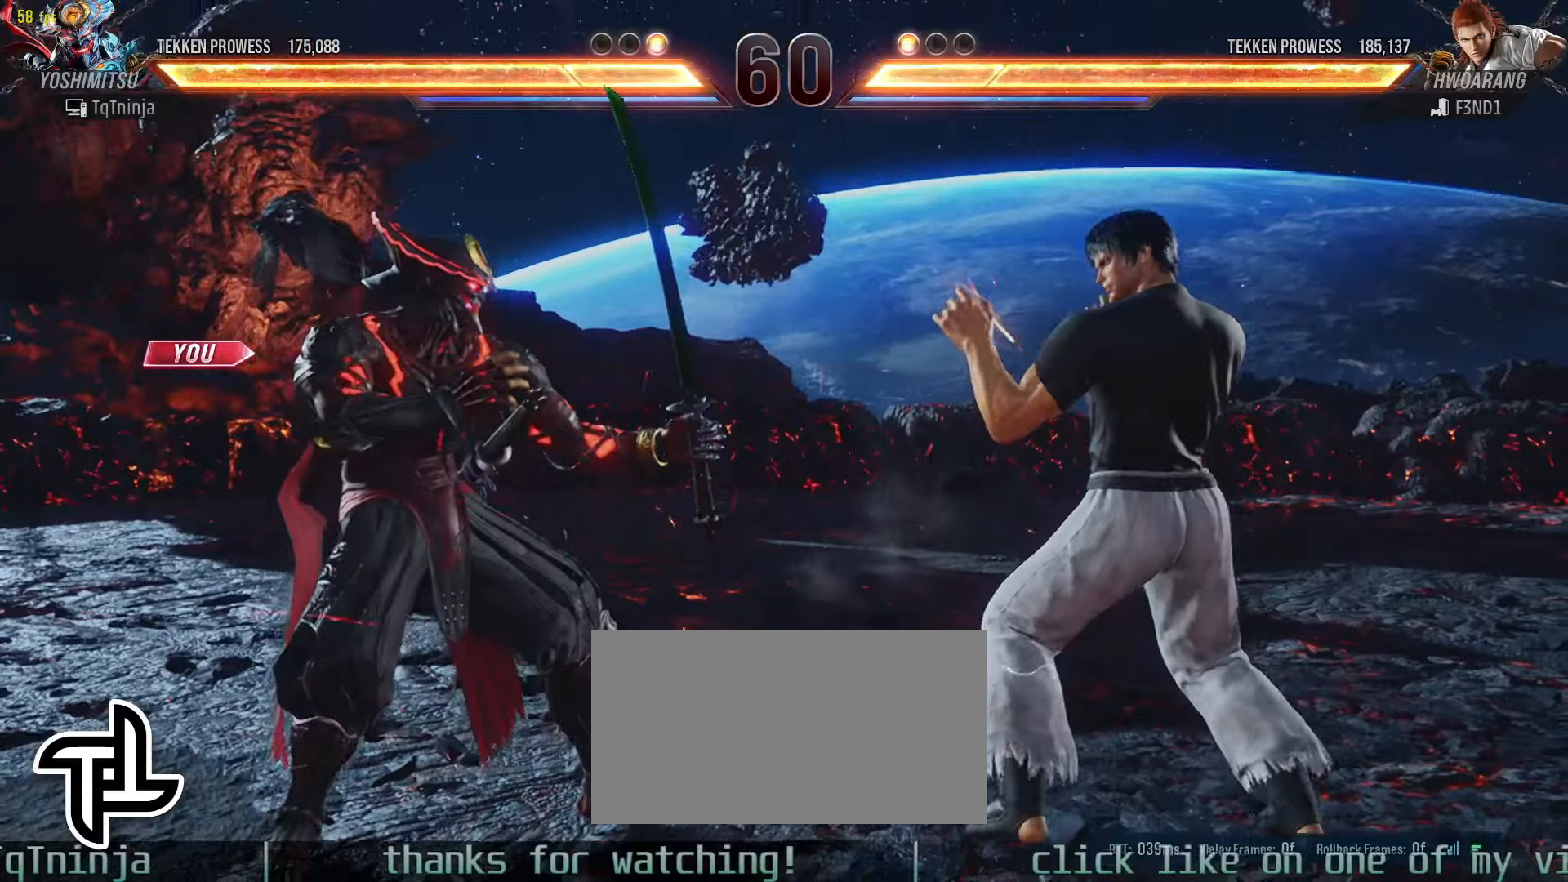
{"dt_ms": 500, "buttons": [], "left_stick": "center", "events": []}
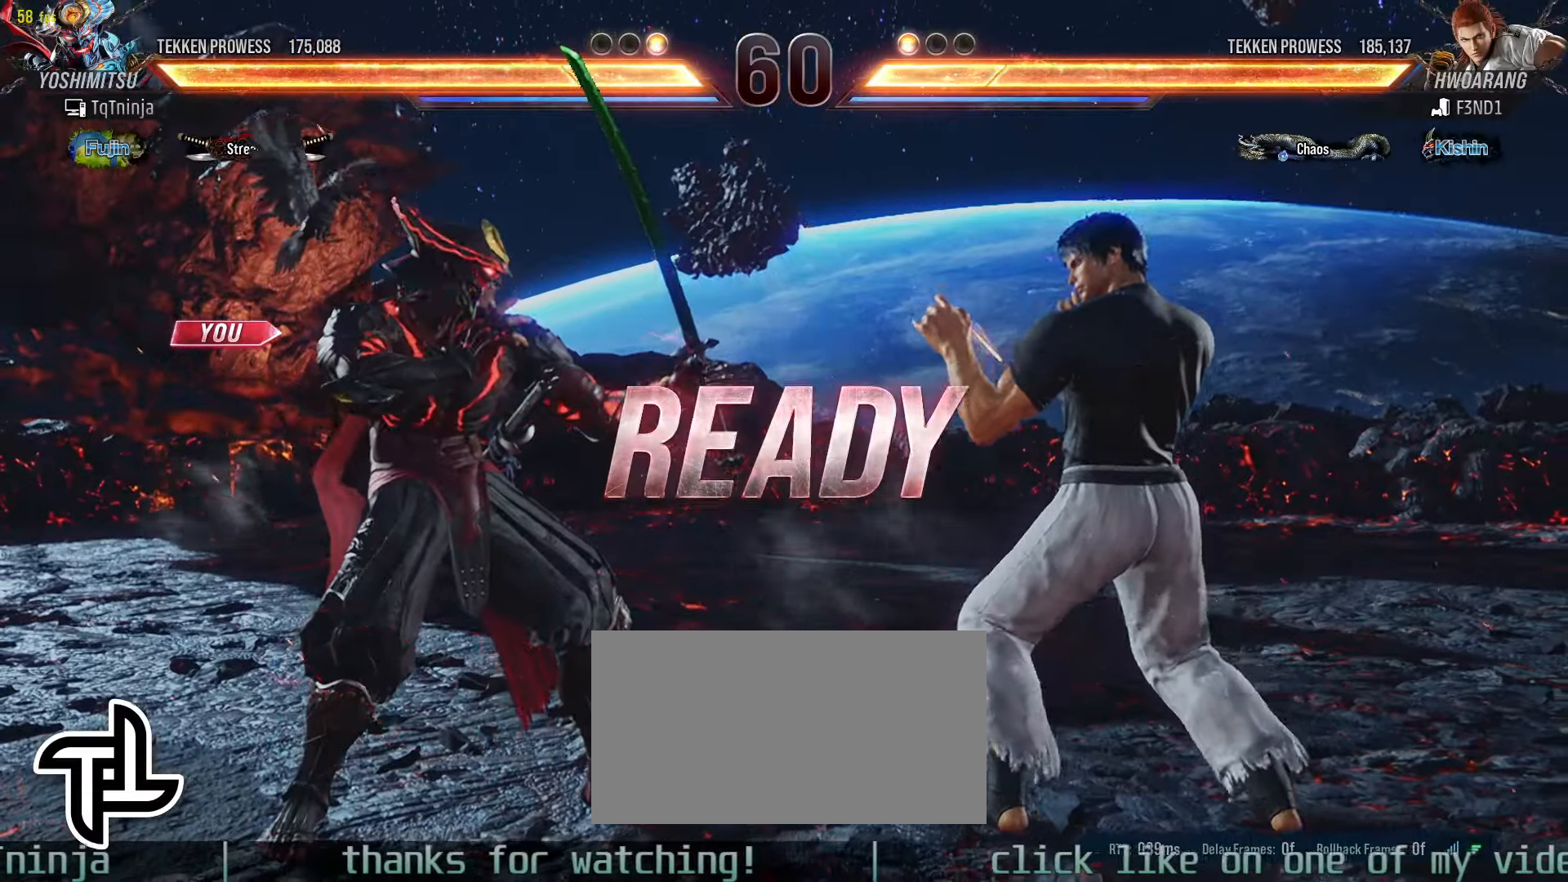
{"dt_ms": 500, "buttons": [], "left_stick": "center", "events": []}
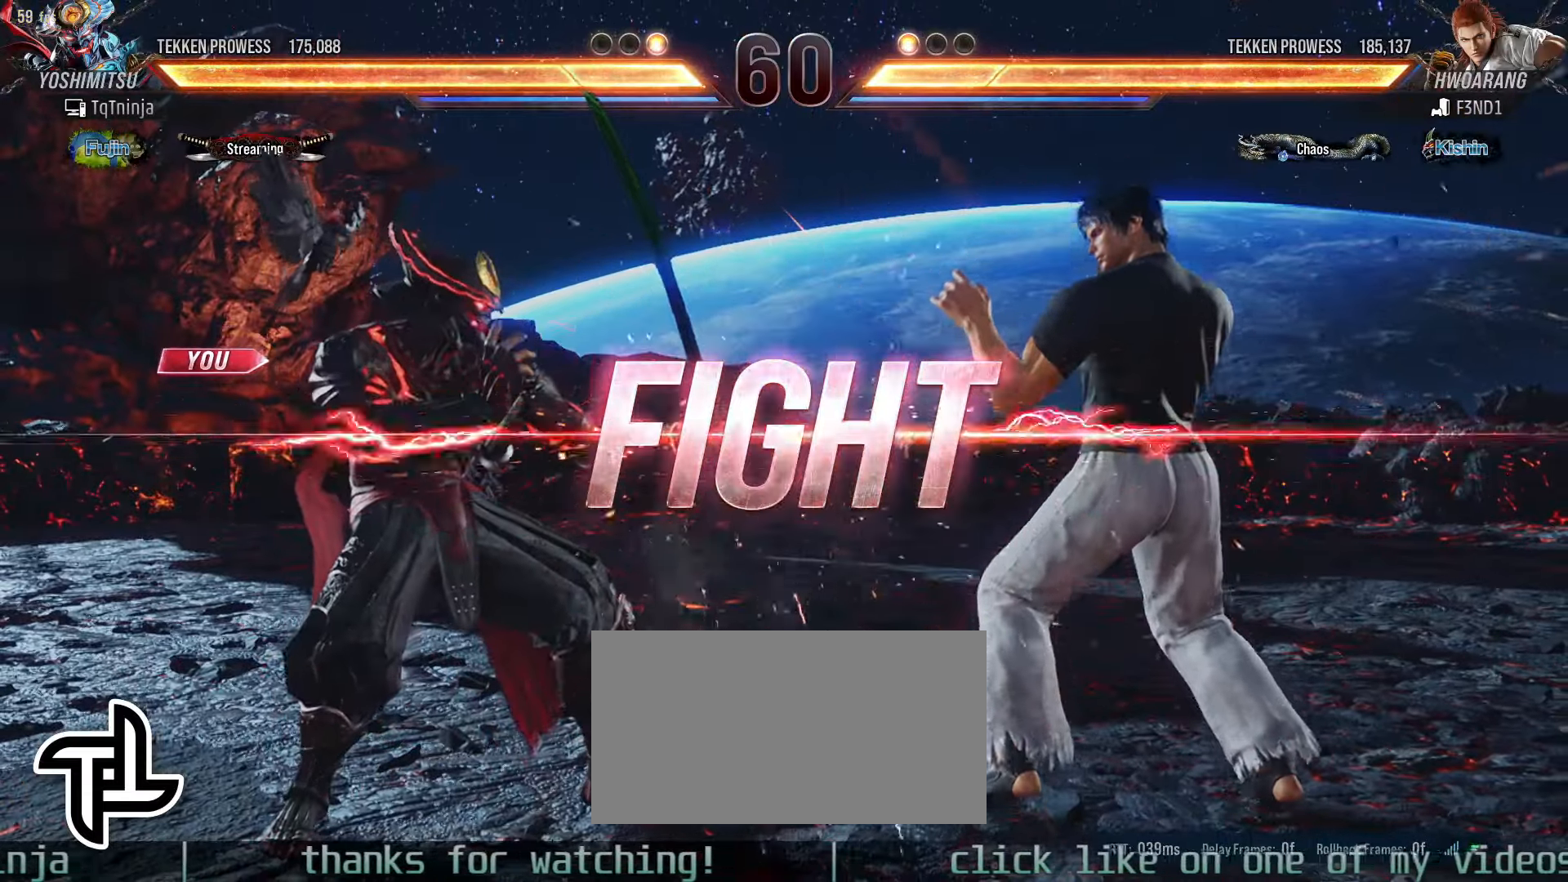
{"dt_ms": 500, "buttons": [], "left_stick": "left"}
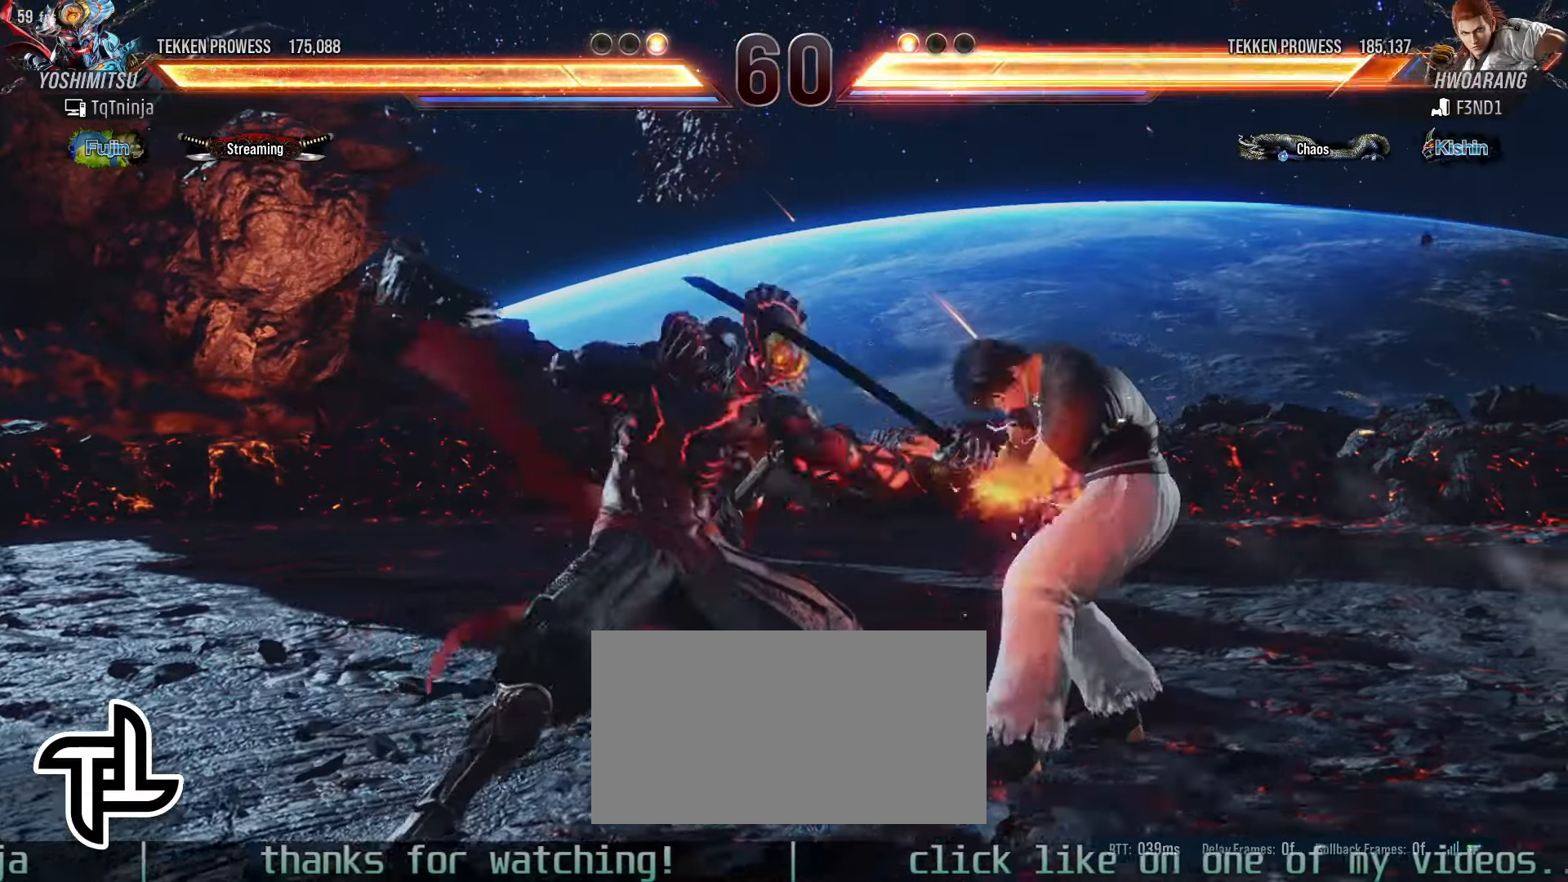
{"dt_ms": 500, "buttons": [], "left_stick": "center"}
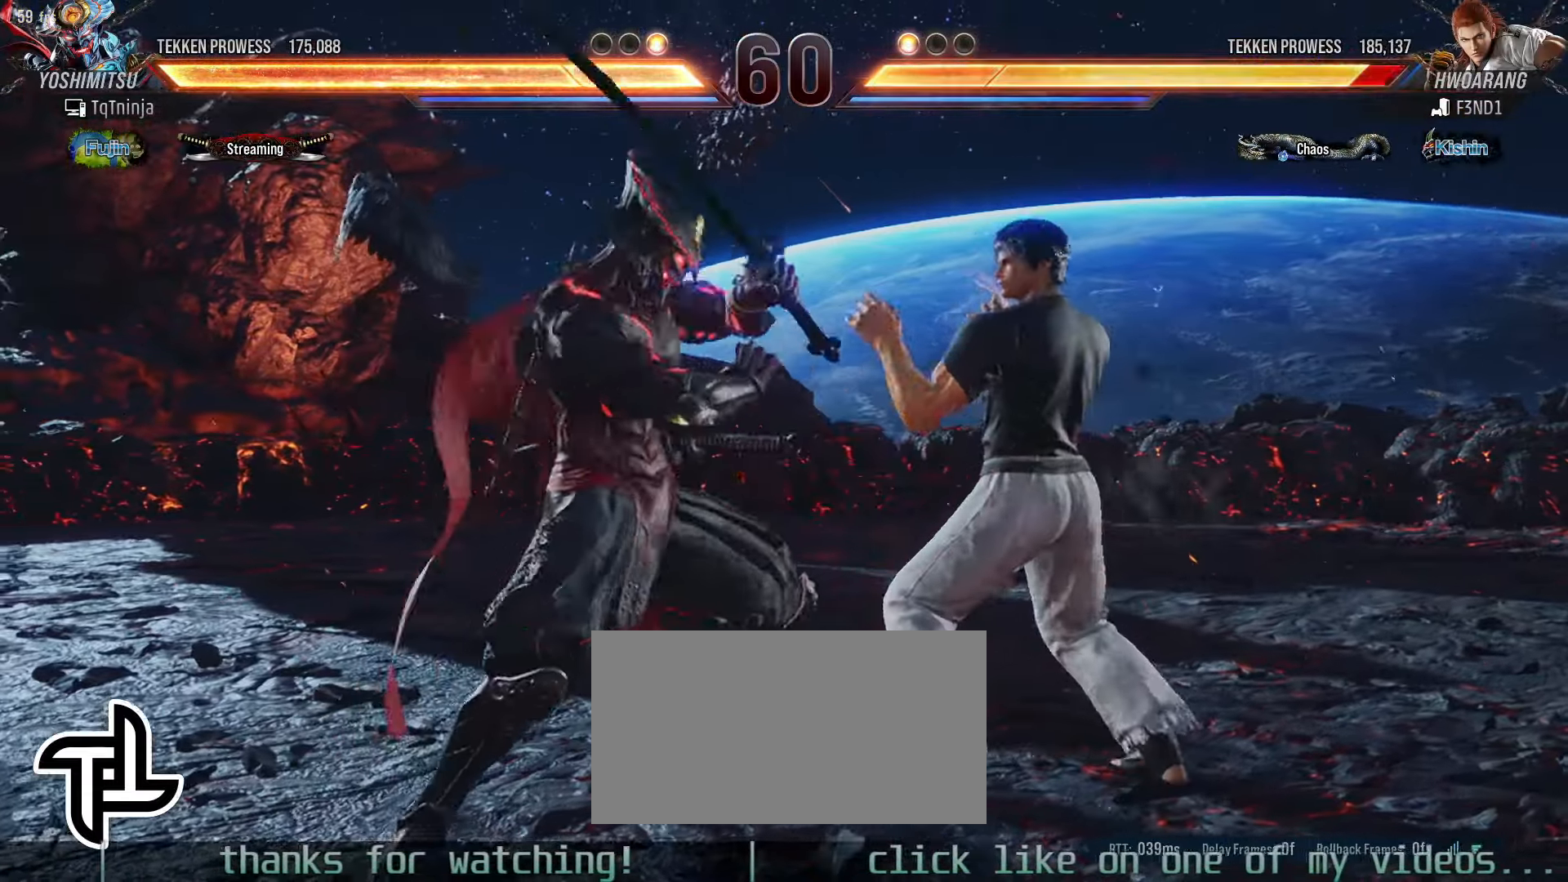
{"dt_ms": 500, "buttons": ["TRIANGLE"], "left_stick": "center"}
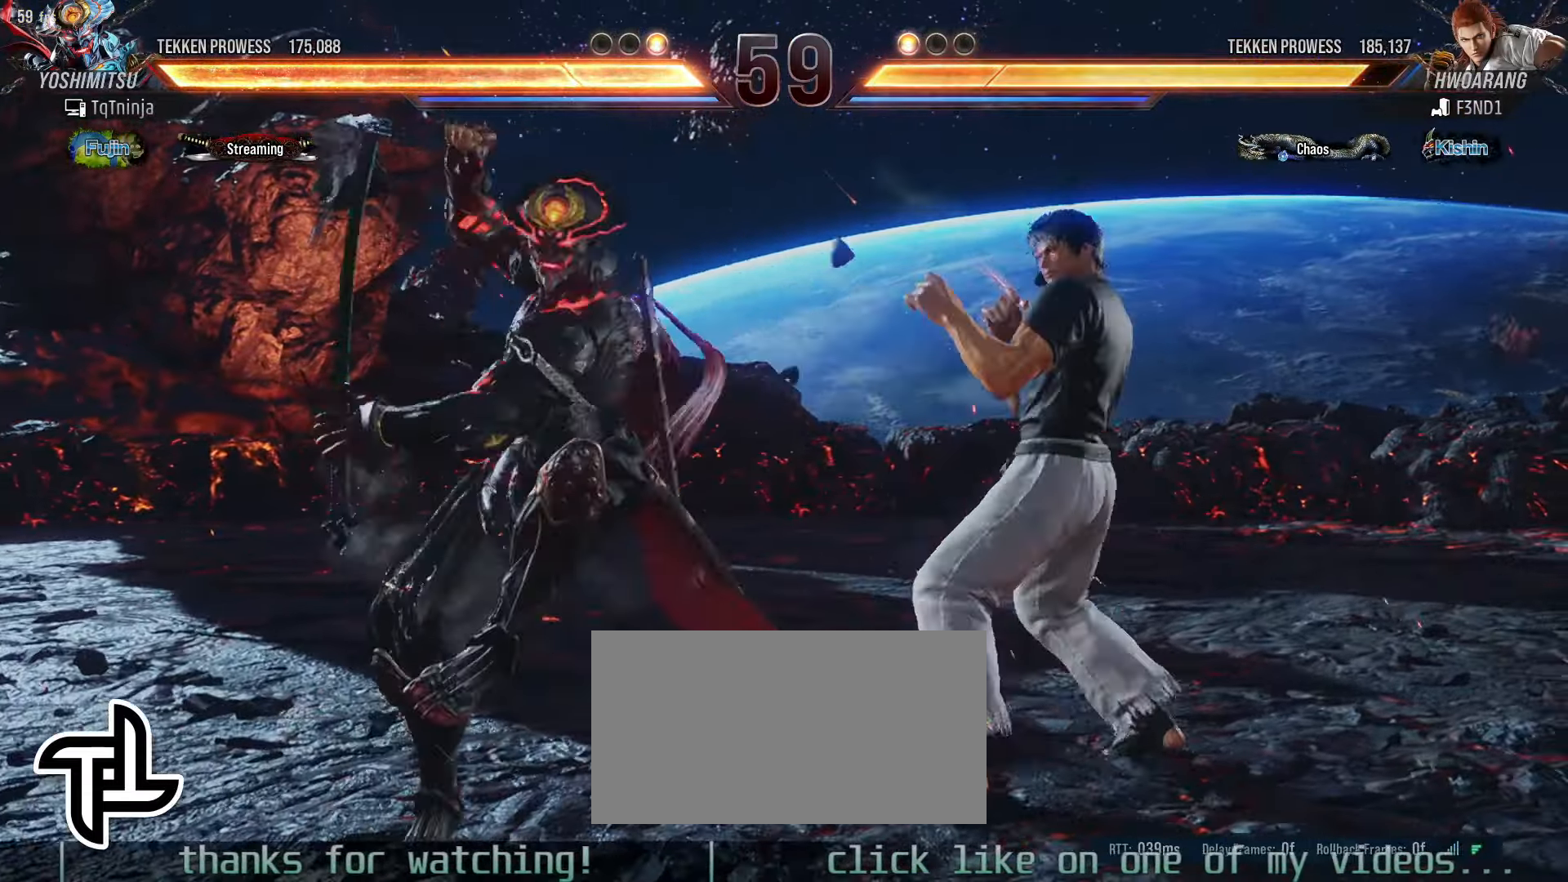
{"dt_ms": 500, "buttons": [], "left_stick": "center", "events": [[50, "TRIANGLE", "up"], [133, "TRIANGLE", "down"], [183, "TRIANGLE", "up"], [266, "TRIANGLE", "down"], [316, "TRIANGLE", "up"]]}
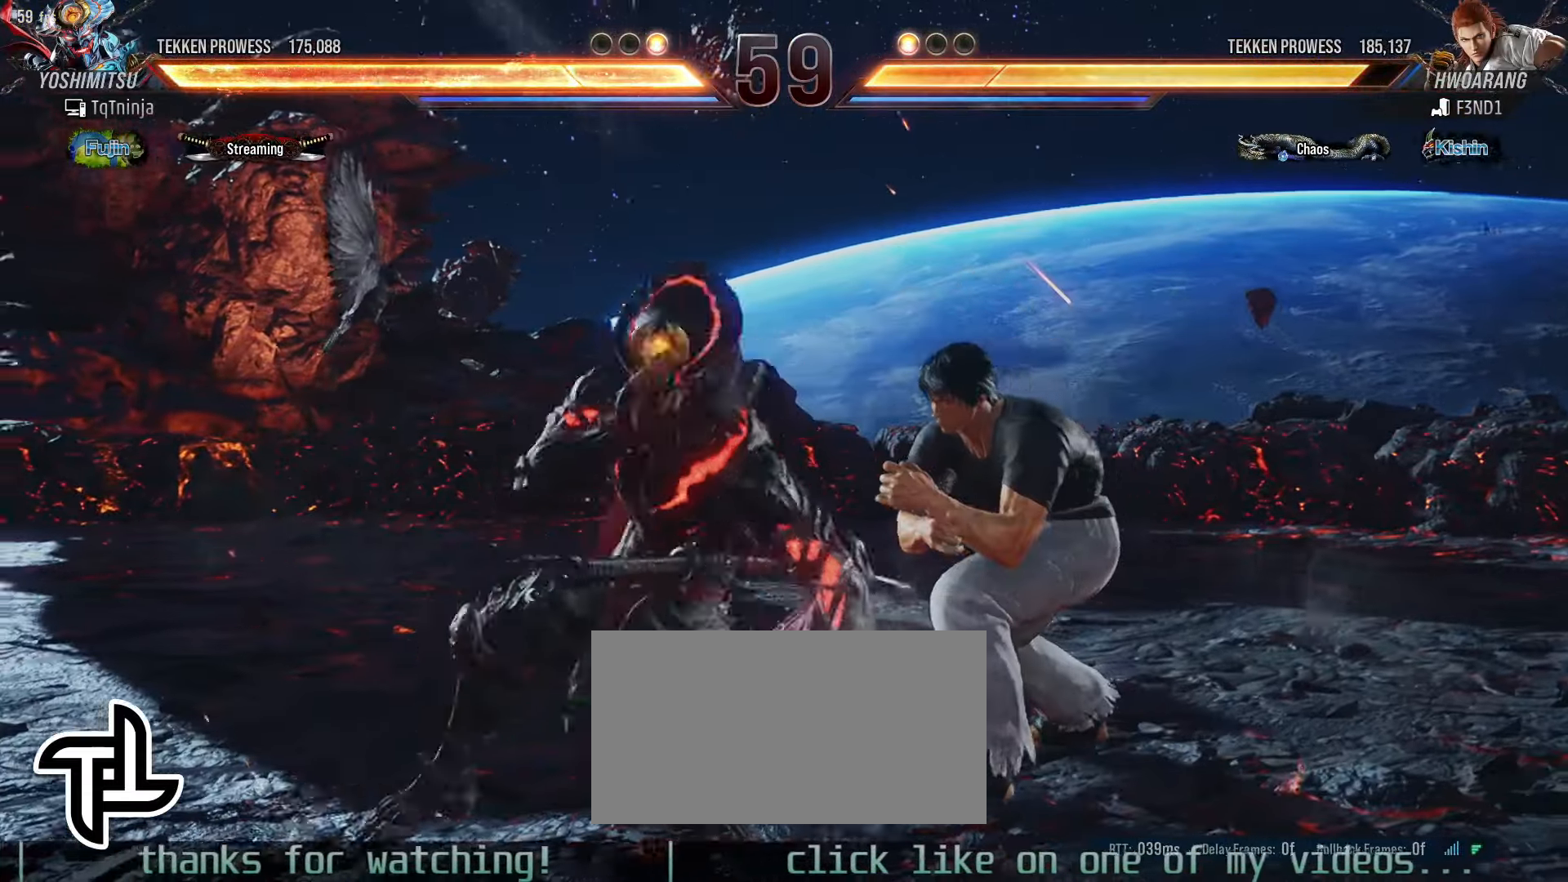
{"dt_ms": 500, "buttons": [], "left_stick": "center", "events": []}
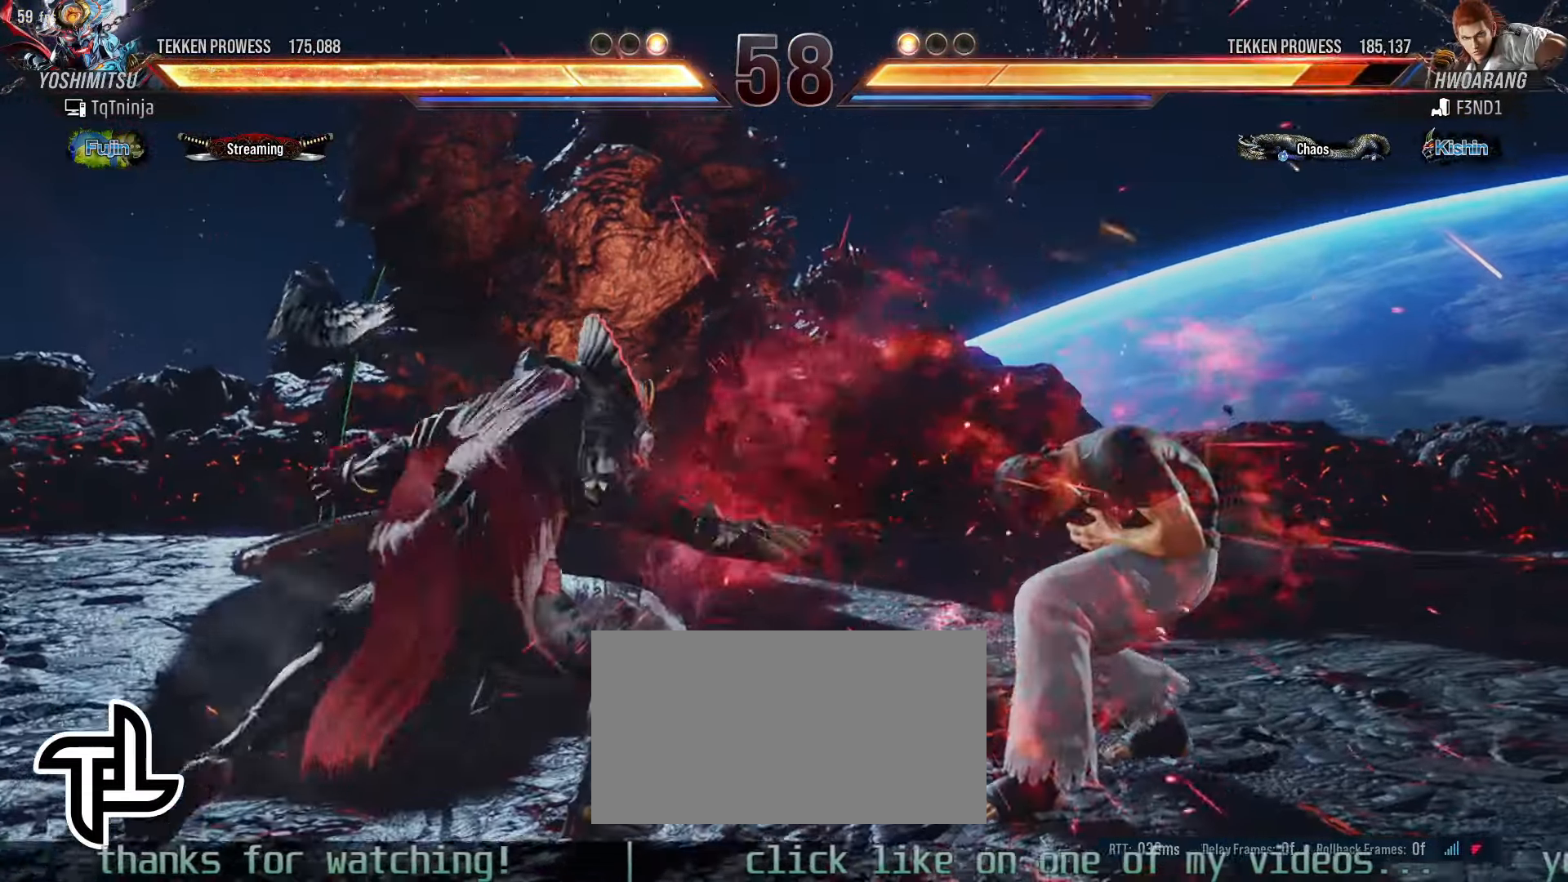
{"dt_ms": 500, "buttons": [], "left_stick": "center"}
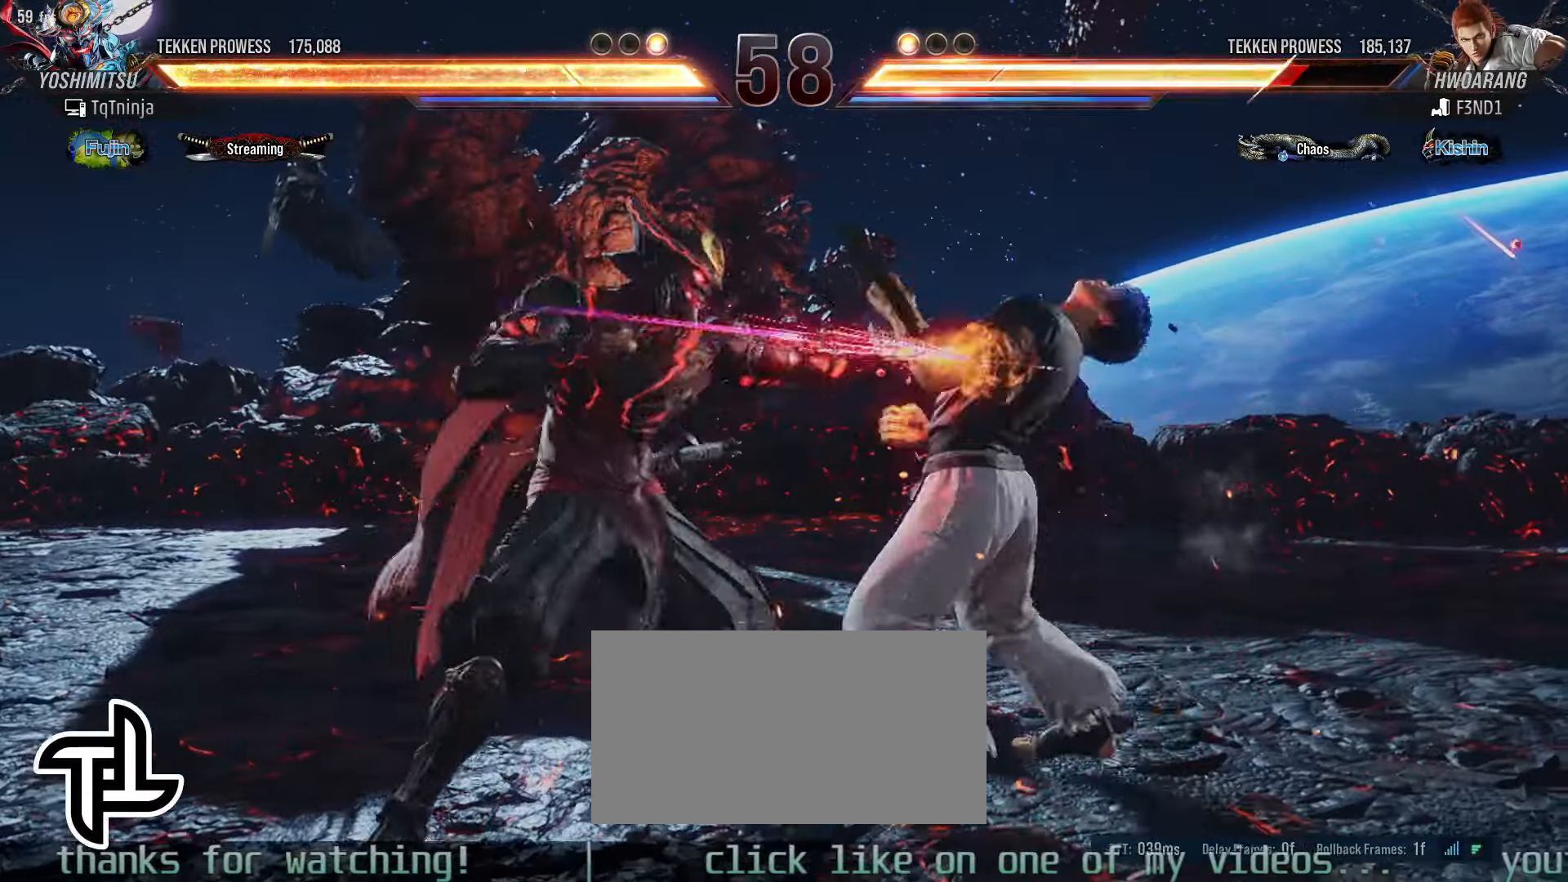
{"dt_ms": 500, "buttons": ["SQUARE"], "left_stick": "center"}
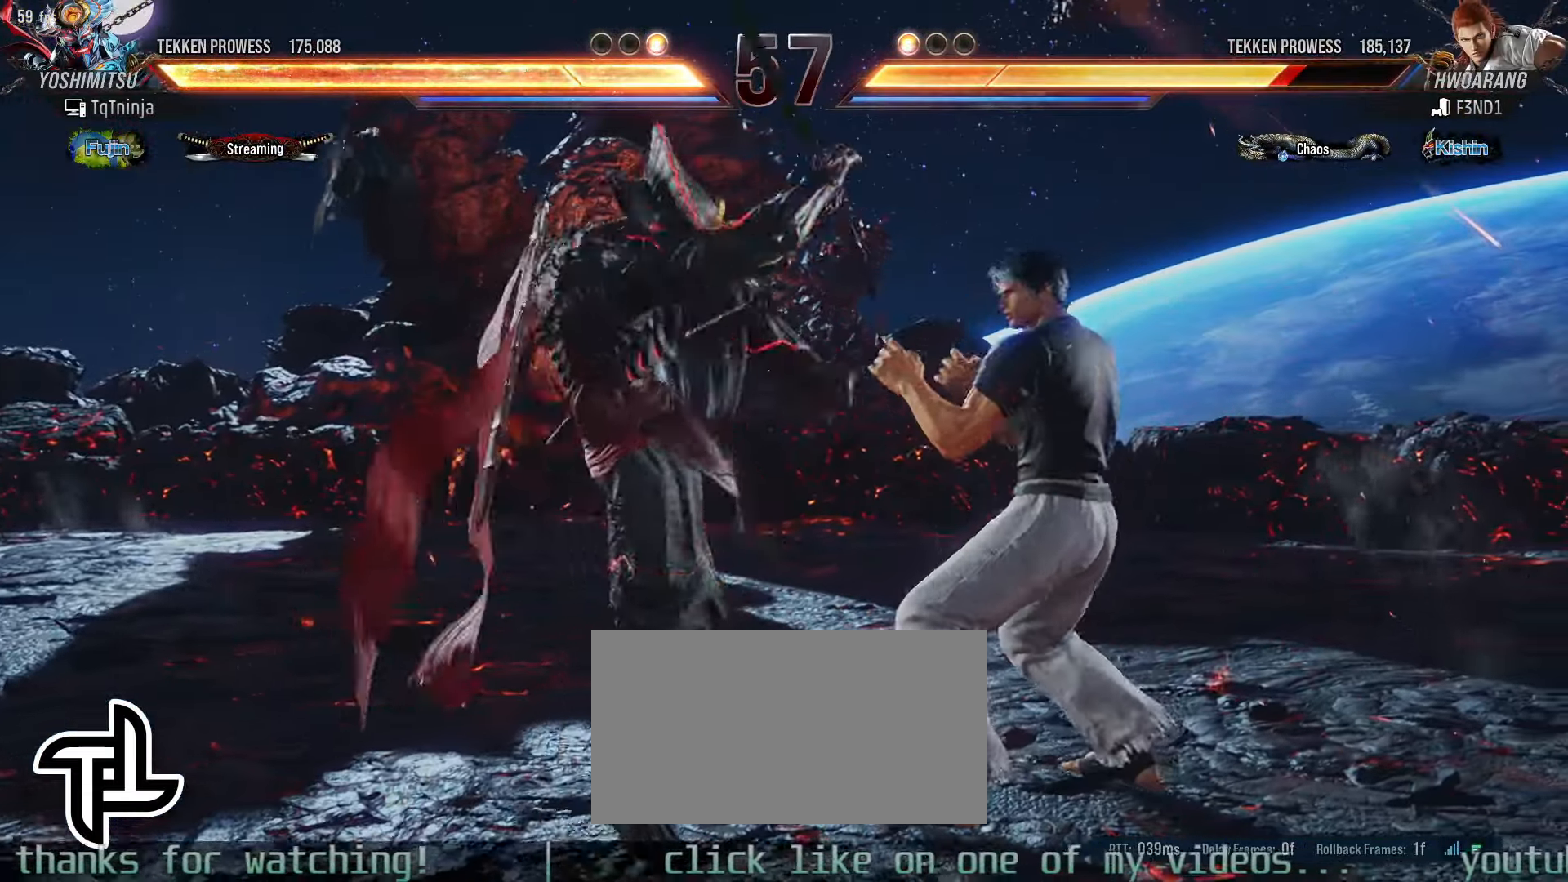
{"dt_ms": 500, "buttons": [], "left_stick": "center"}
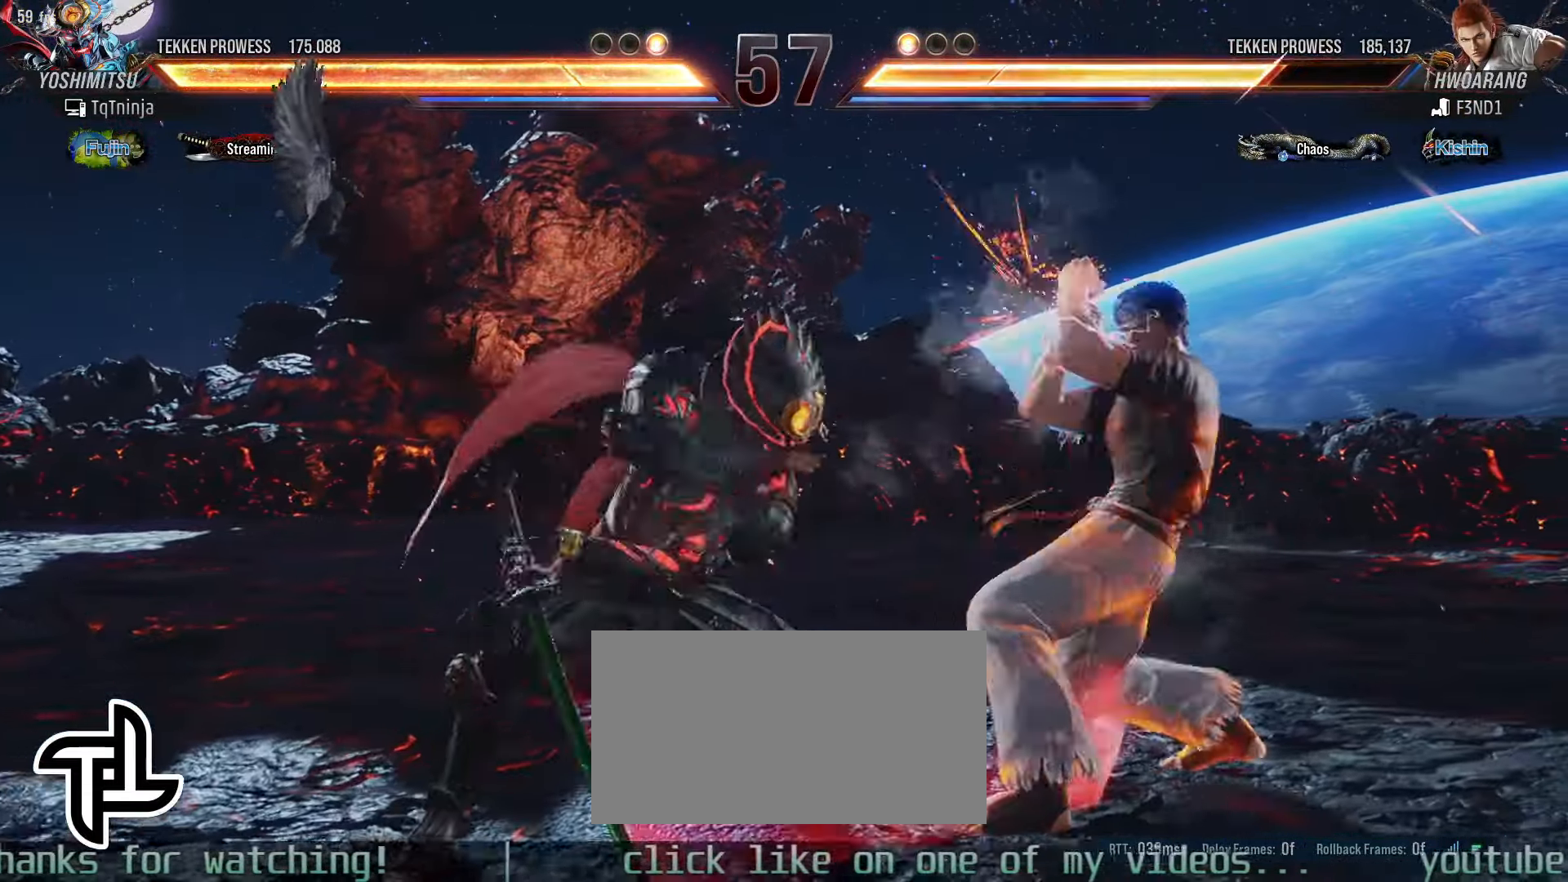
{"dt_ms": 500, "buttons": [], "left_stick": "left", "events": [[300, "left_stick", "left"], [366, "left_stick", "center"], [433, "left_stick", "left"]]}
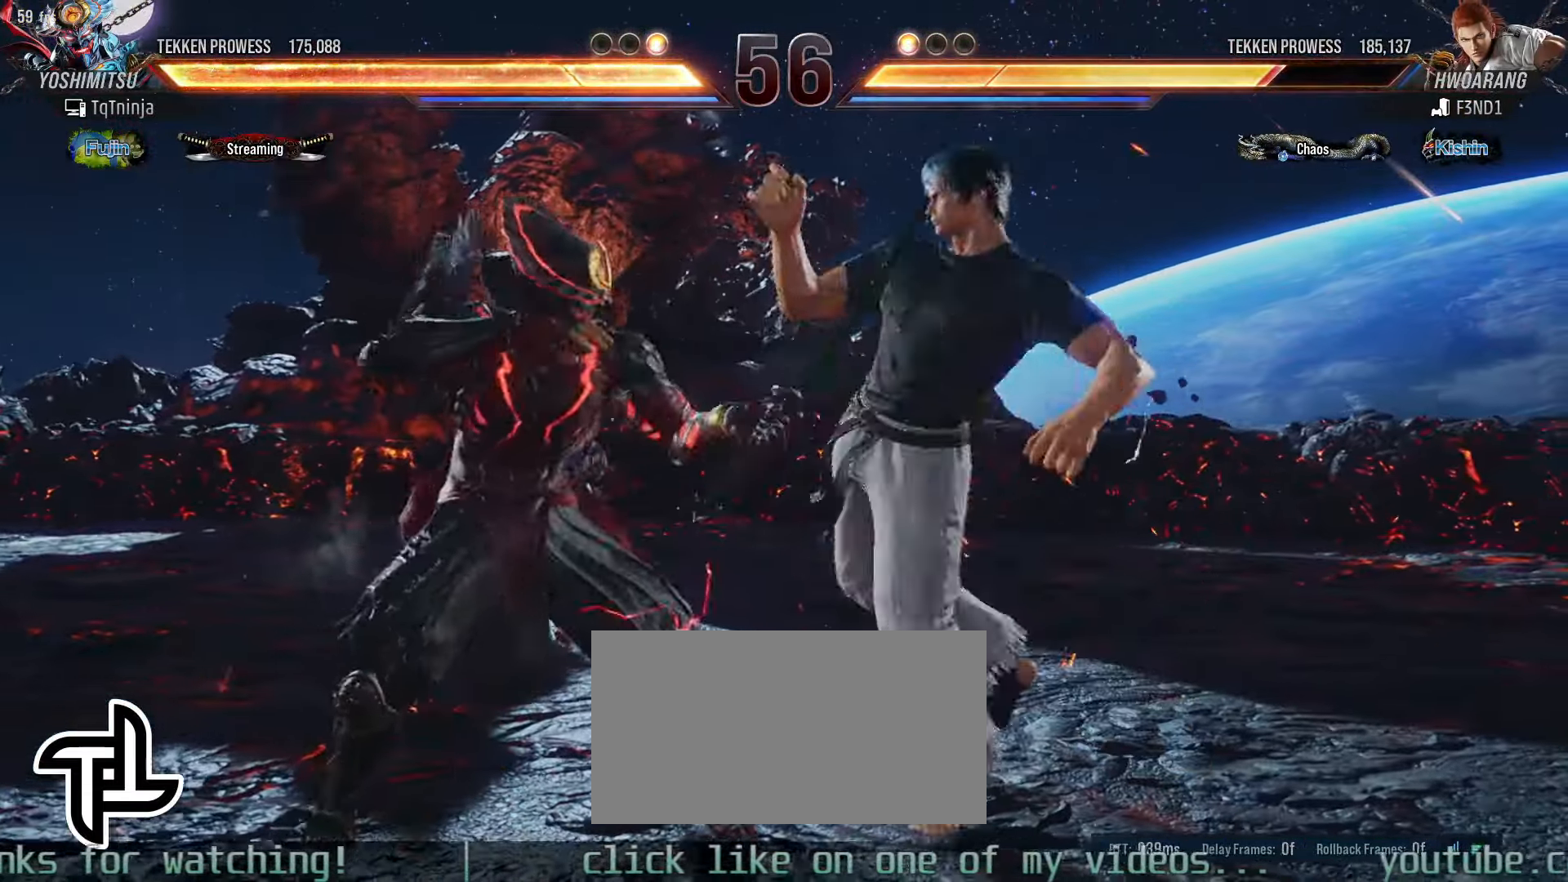
{"dt_ms": 500, "buttons": [], "left_stick": "left"}
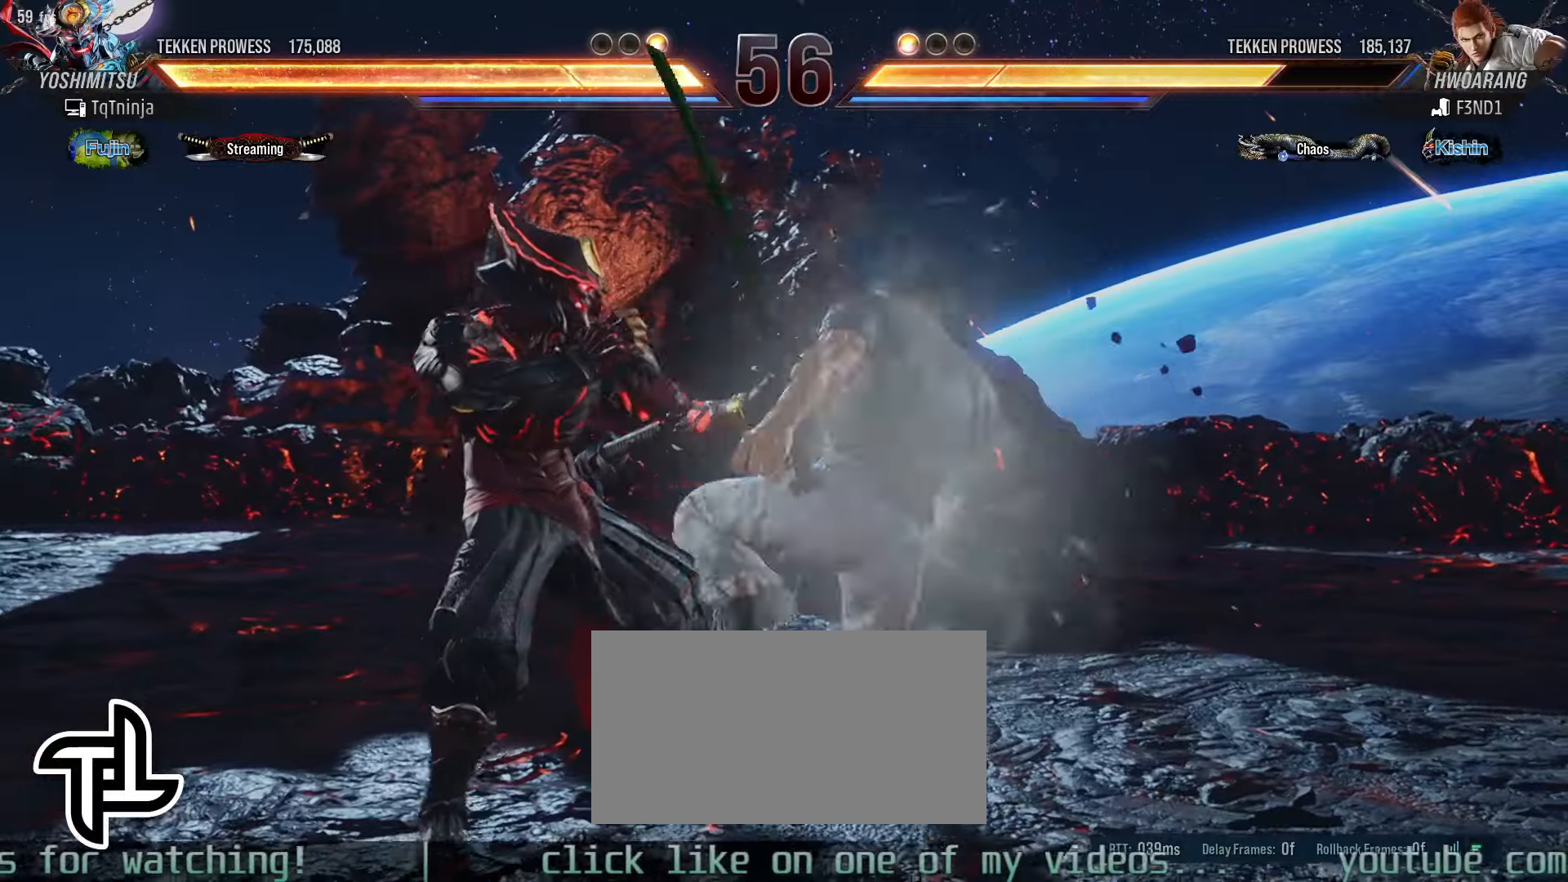
{"dt_ms": 1000, "buttons": ["CIRCLE"], "left_stick": "center"}
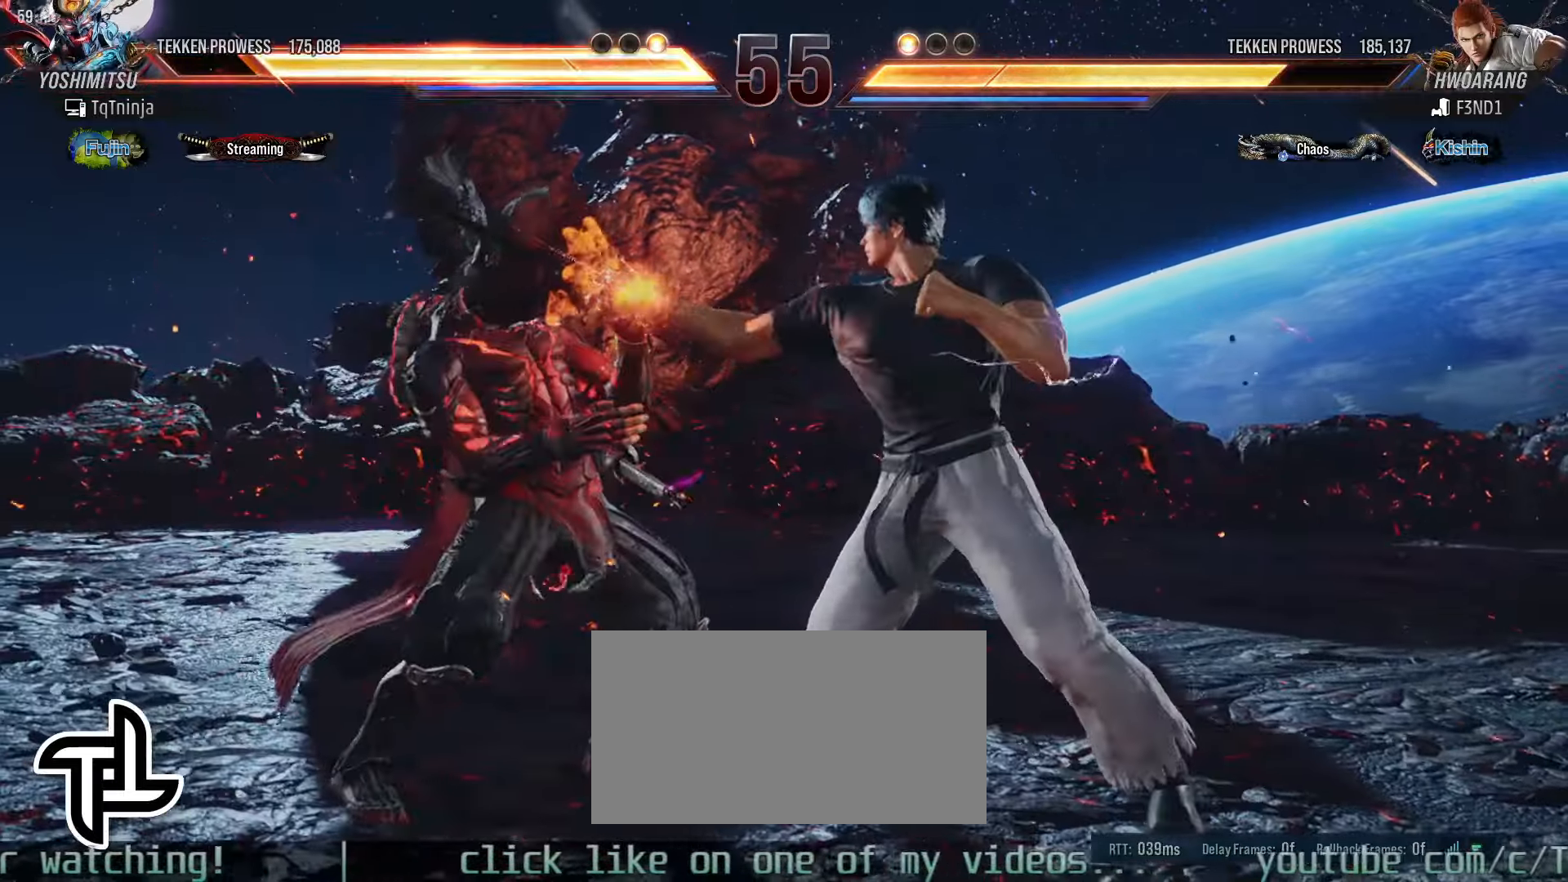
{"dt_ms": 500, "buttons": [], "left_stick": "left", "events": [[17, "SQUARE", "down"], [84, "CIRCLE", "up"], [84, "SQUARE", "up"], [100, "left_stick", "left"]]}
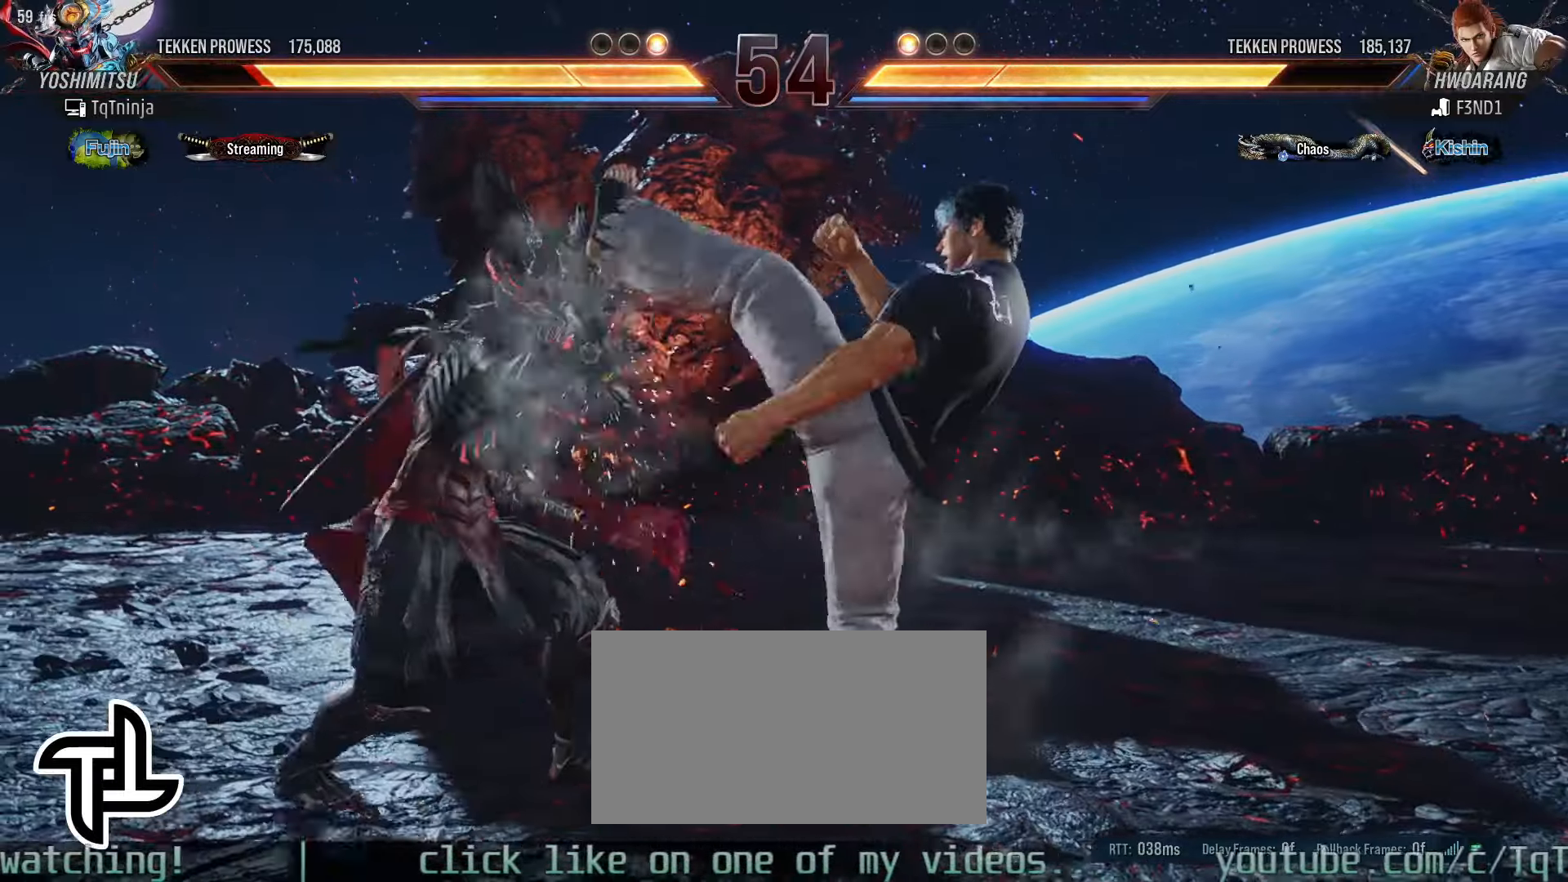
{"dt_ms": 500, "buttons": [], "left_stick": "left"}
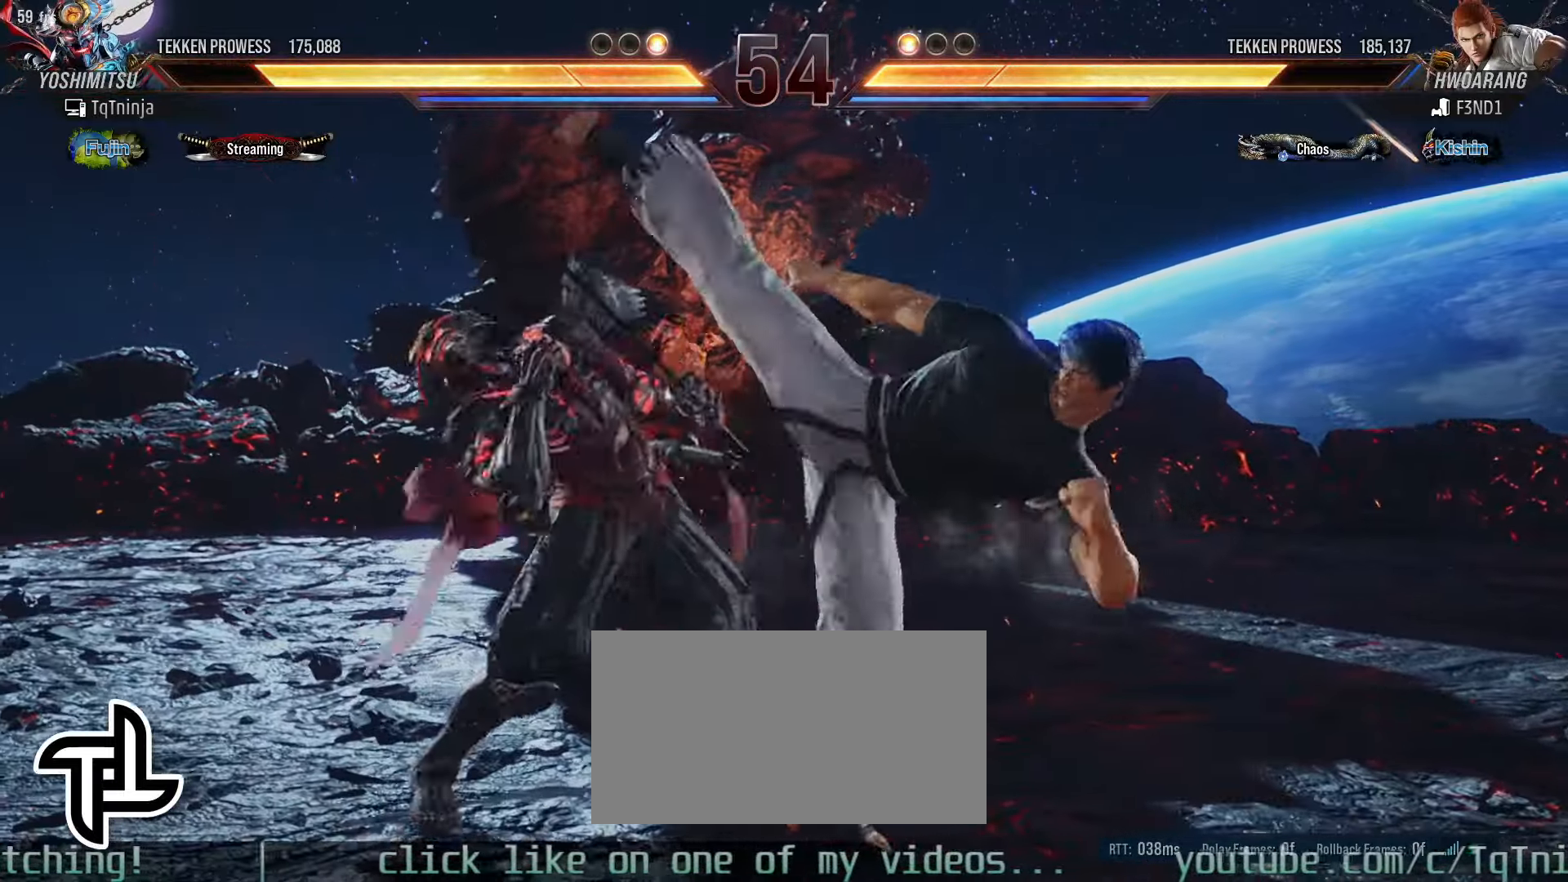
{"dt_ms": 500, "buttons": [], "left_stick": "center", "events": [[334, "left_stick", "center"]]}
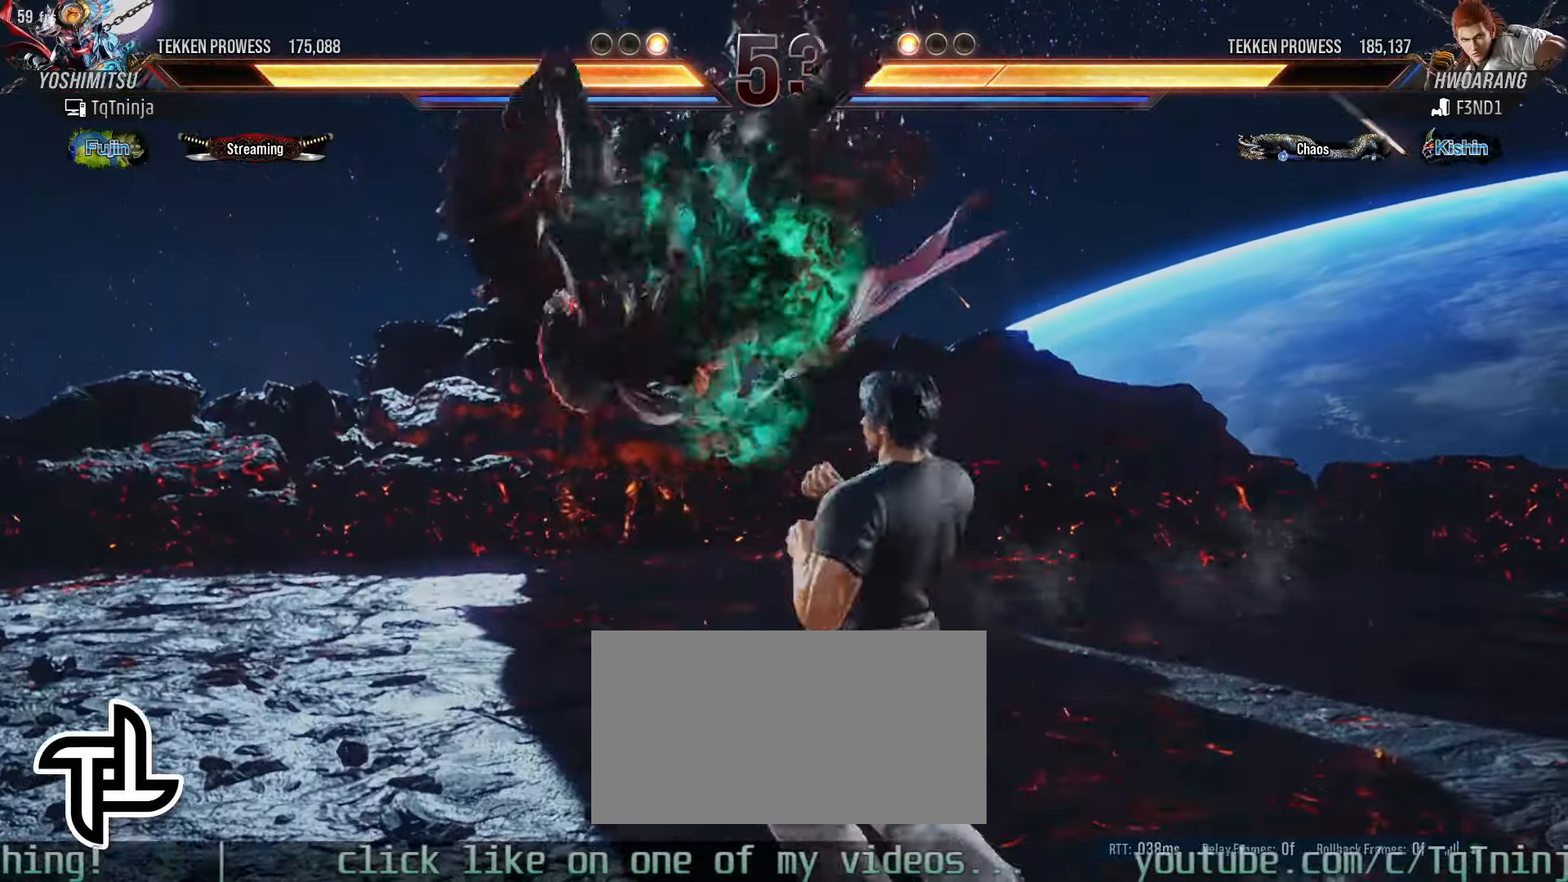
{"dt_ms": 500, "buttons": [], "left_stick": "center"}
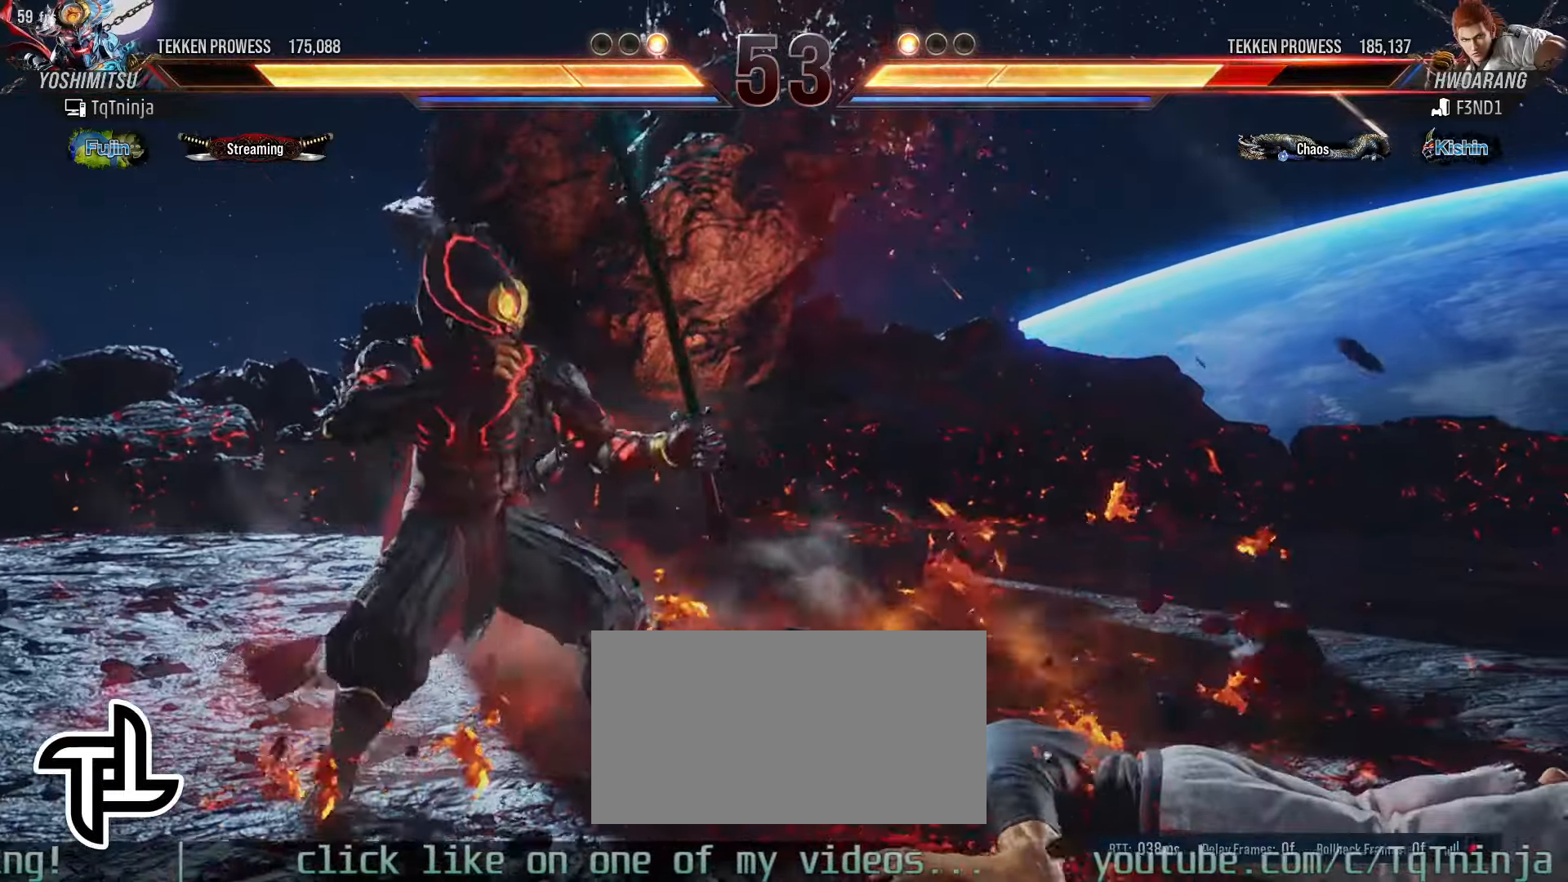
{"dt_ms": 500, "buttons": [], "left_stick": "down-right", "events": [[200, "left_stick", "down-right"], [367, "SQUARE", "down"], [400, "TRIANGLE", "down"], [500, "SQUARE", "up"], [500, "TRIANGLE", "up"]]}
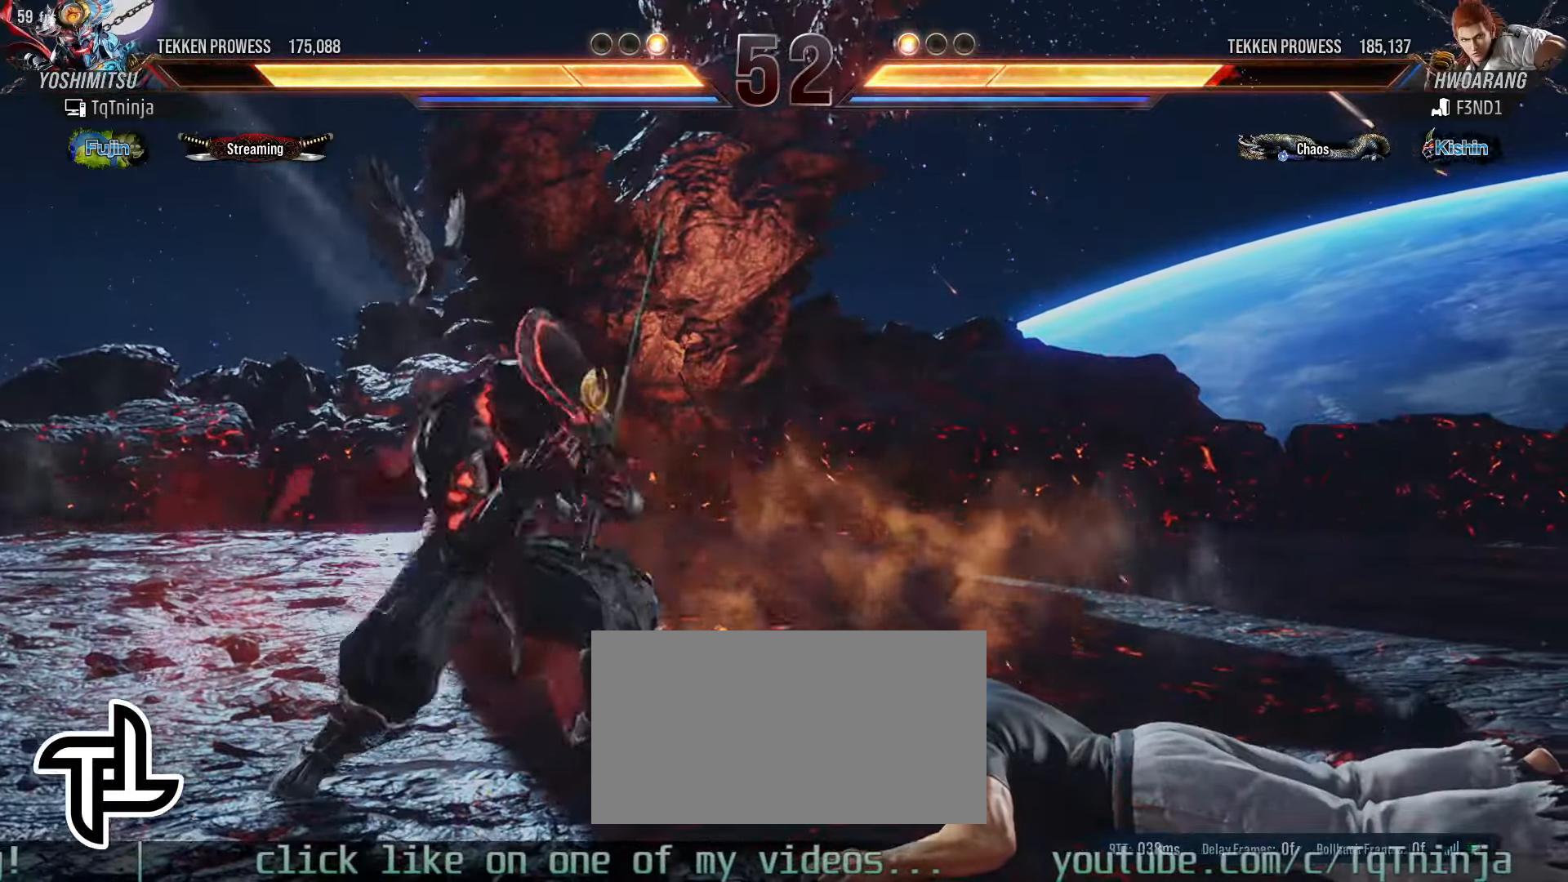
{"dt_ms": 500, "buttons": ["CIRCLE"], "left_stick": "down-right"}
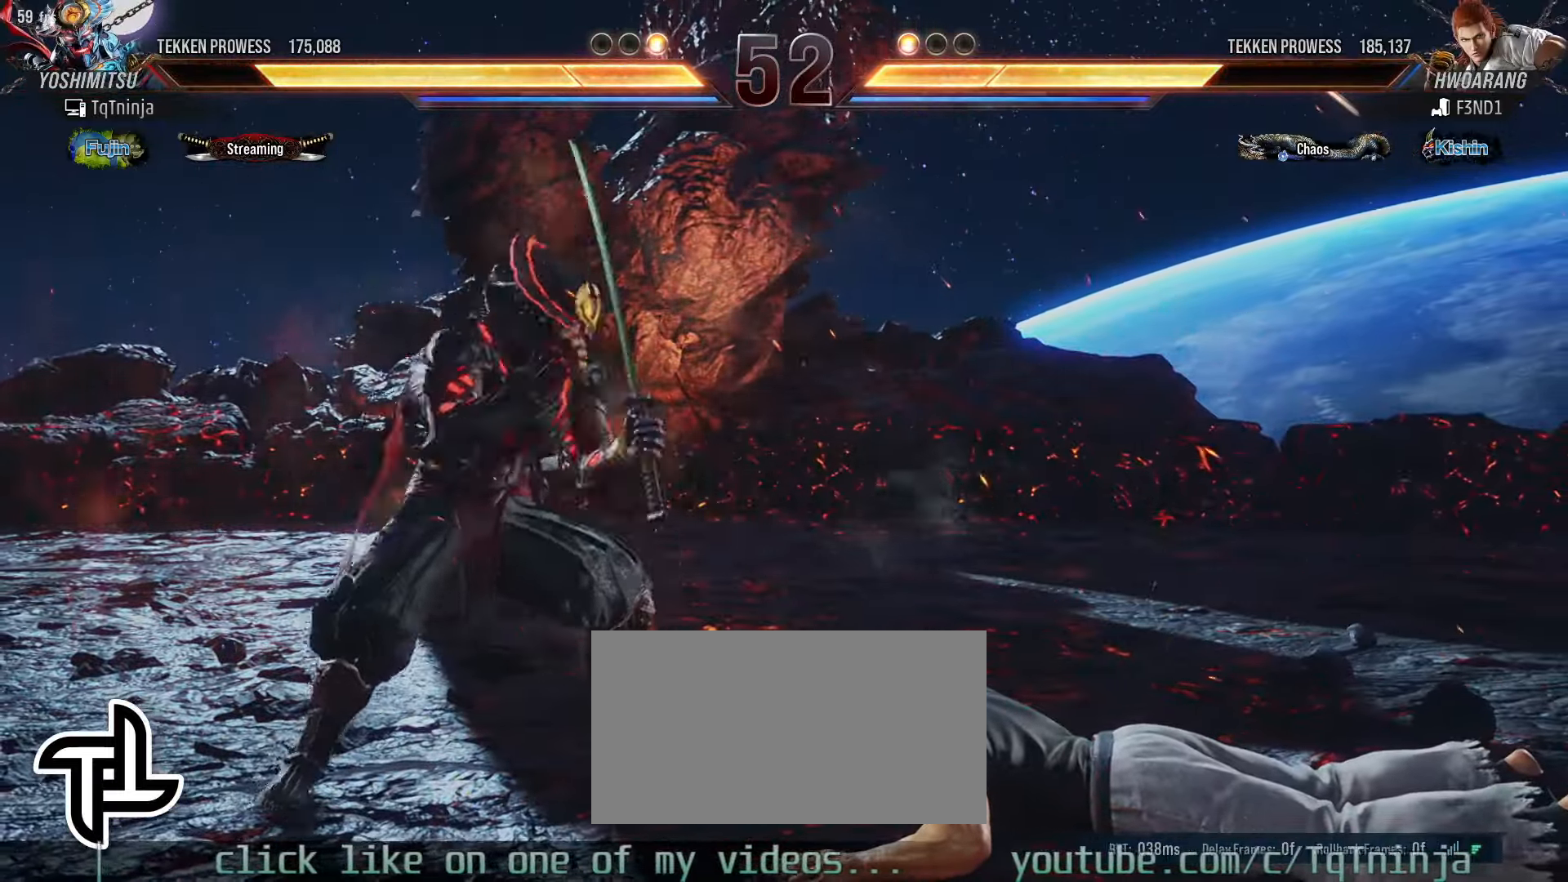
{"dt_ms": 500, "buttons": [], "left_stick": "left"}
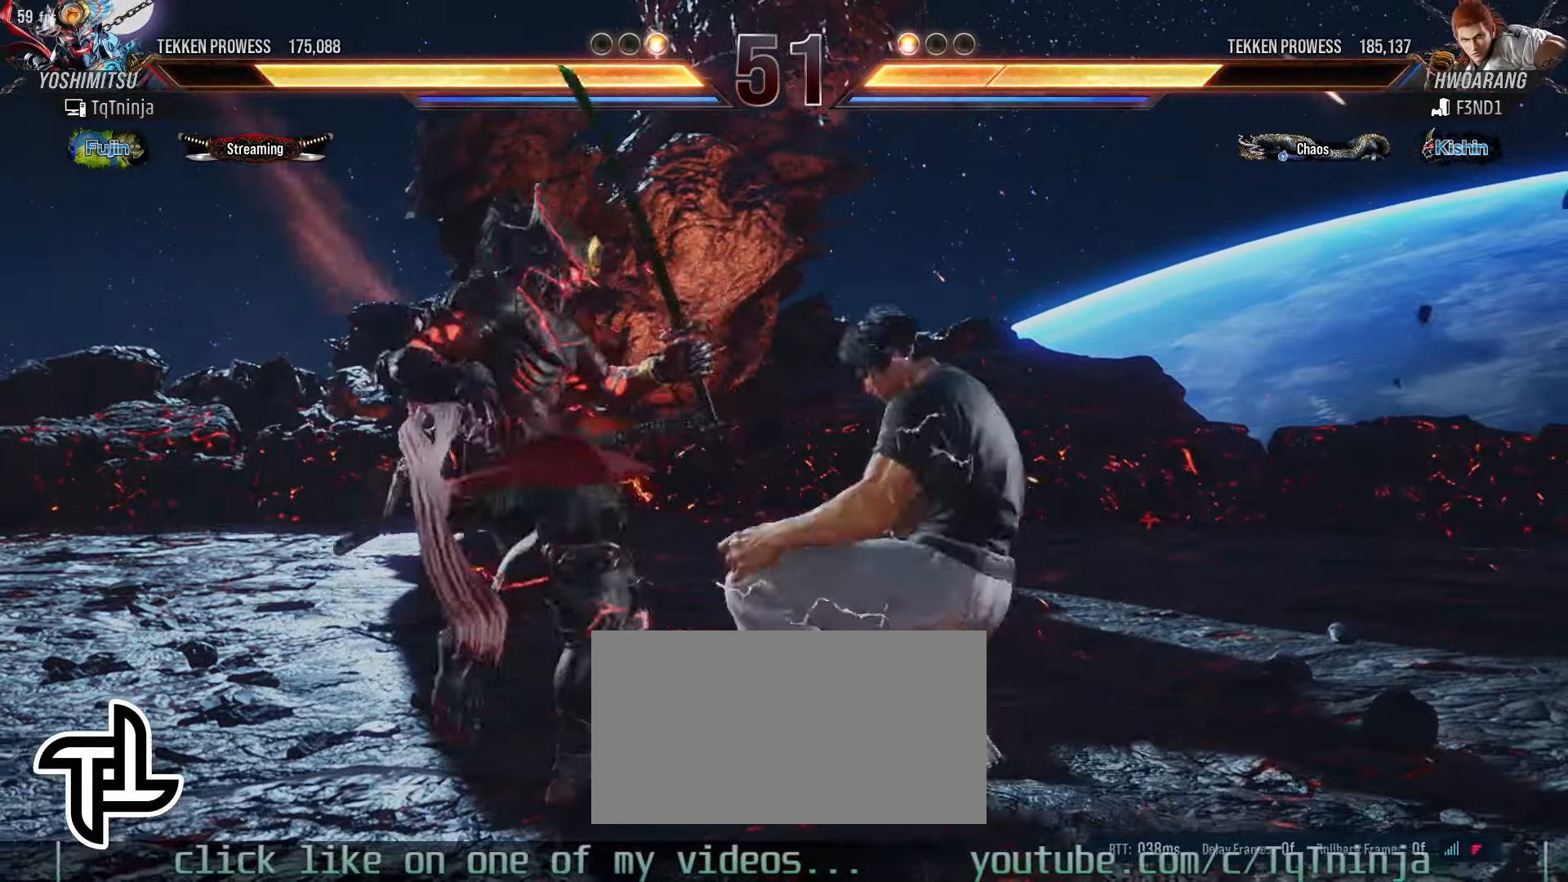
{"dt_ms": 500, "buttons": [], "left_stick": "left", "events": [[100, "left_stick", "center"], [150, "left_stick", "left"]]}